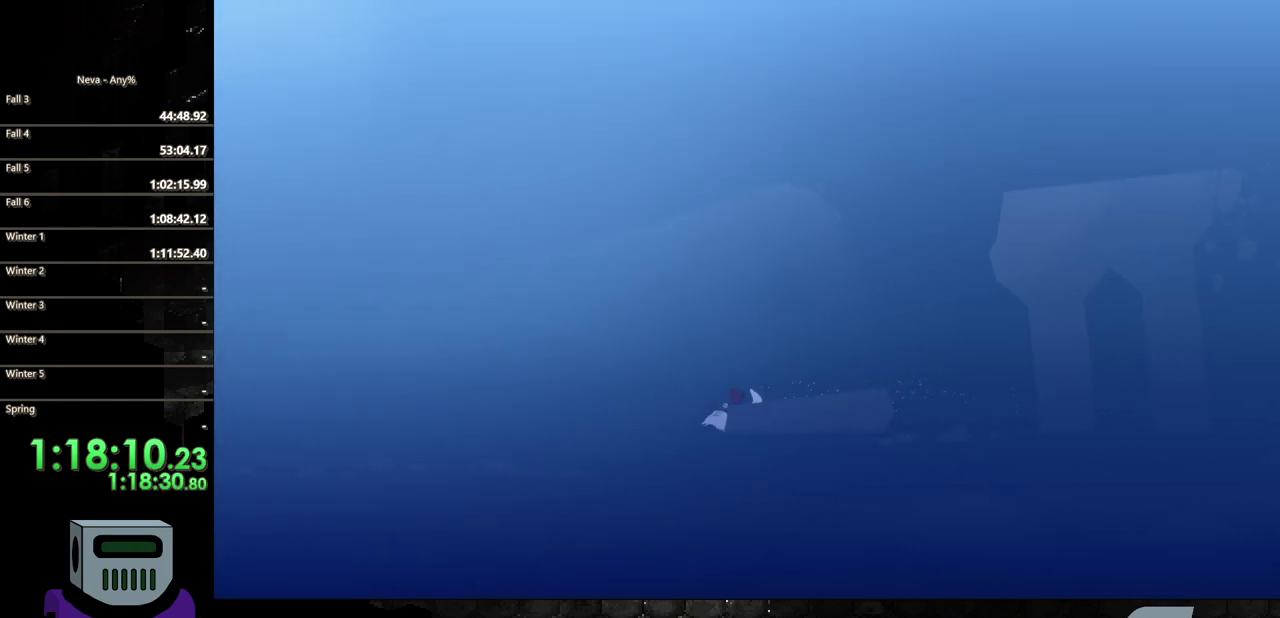
Gameplay with a controller (PlayStation layout); each line is a JSON object with the inputs held at the frame after it. "events" lists button and stick changes between this image and that frame as [ms after this image, input, new state], when the widget could be followed in between. Not read: L3 R3 left_stick right_stick.
{"buttons": ["DPAD_LEFT"], "events": [[17, "CROSS", "down"], [83, "CIRCLE", "down"], [100, "CROSS", "up"], [367, "CIRCLE", "up"]]}
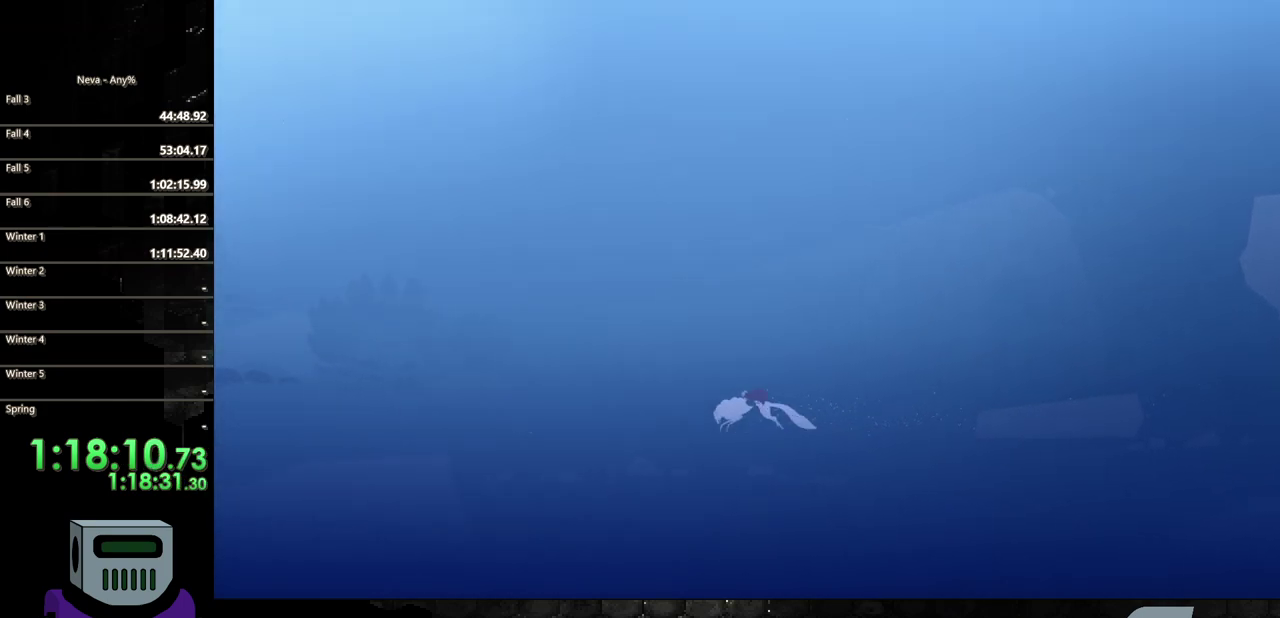
{"buttons": ["CIRCLE", "DPAD_LEFT"], "events": [[250, "CROSS", "down"], [350, "CIRCLE", "down"], [350, "CROSS", "up"]]}
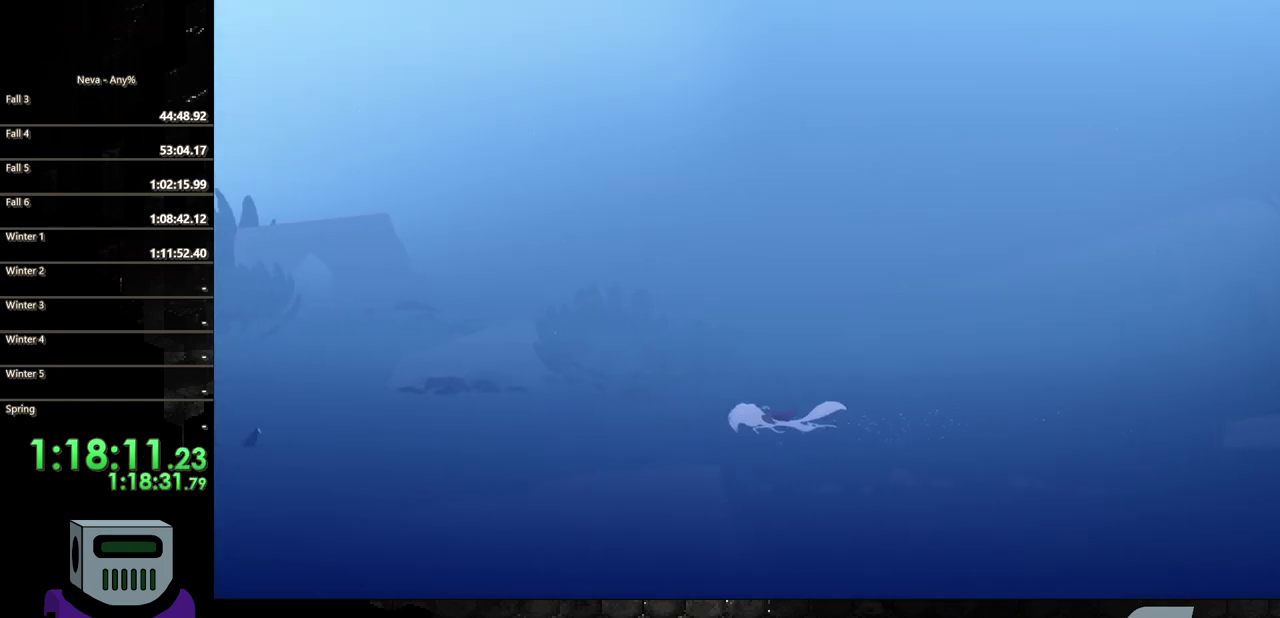
{"buttons": ["DPAD_LEFT"], "events": [[117, "CIRCLE", "up"]]}
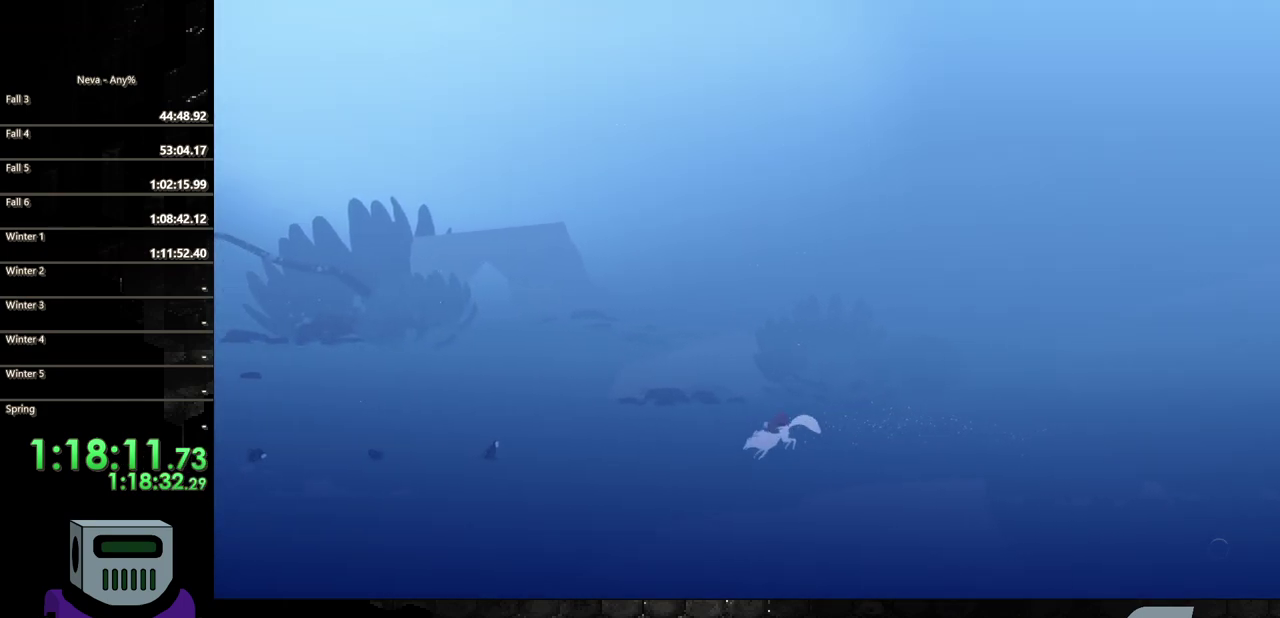
{"buttons": ["DPAD_LEFT"], "events": [[83, "CROSS", "down"], [117, "CIRCLE", "down"], [133, "CROSS", "up"], [350, "CIRCLE", "up"]]}
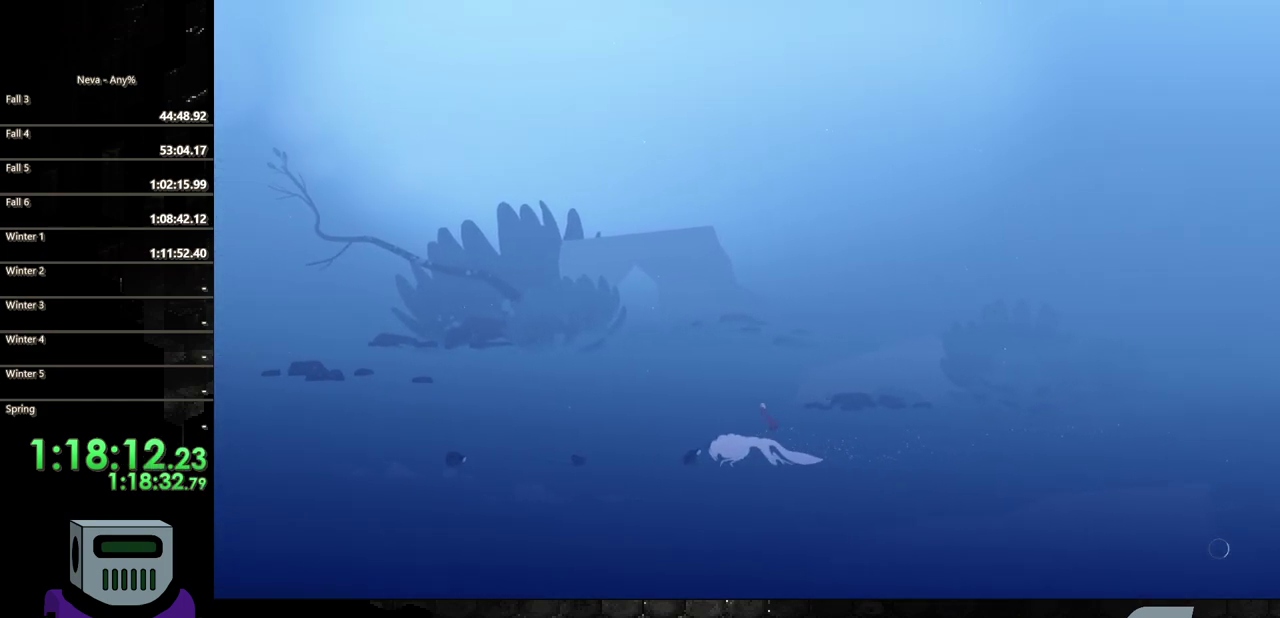
{"buttons": ["CIRCLE", "DPAD_LEFT"], "events": [[267, "CROSS", "down"], [300, "CIRCLE", "down"], [317, "CROSS", "up"]]}
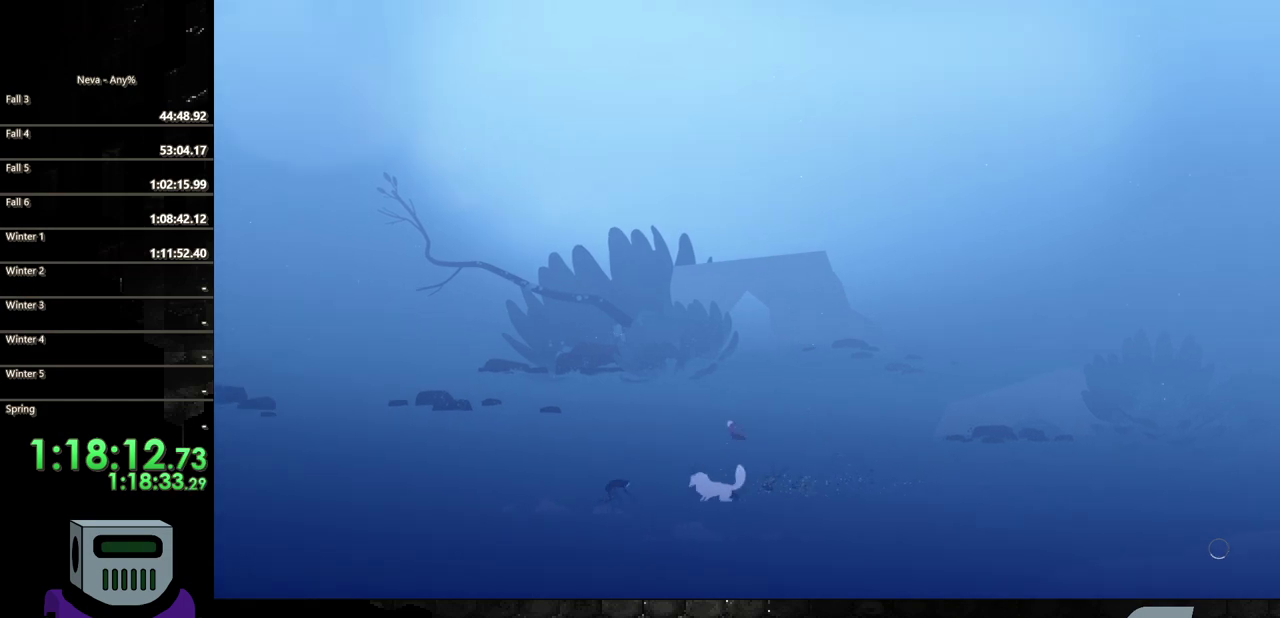
{"buttons": ["DPAD_LEFT"], "events": [[133, "CIRCLE", "up"]]}
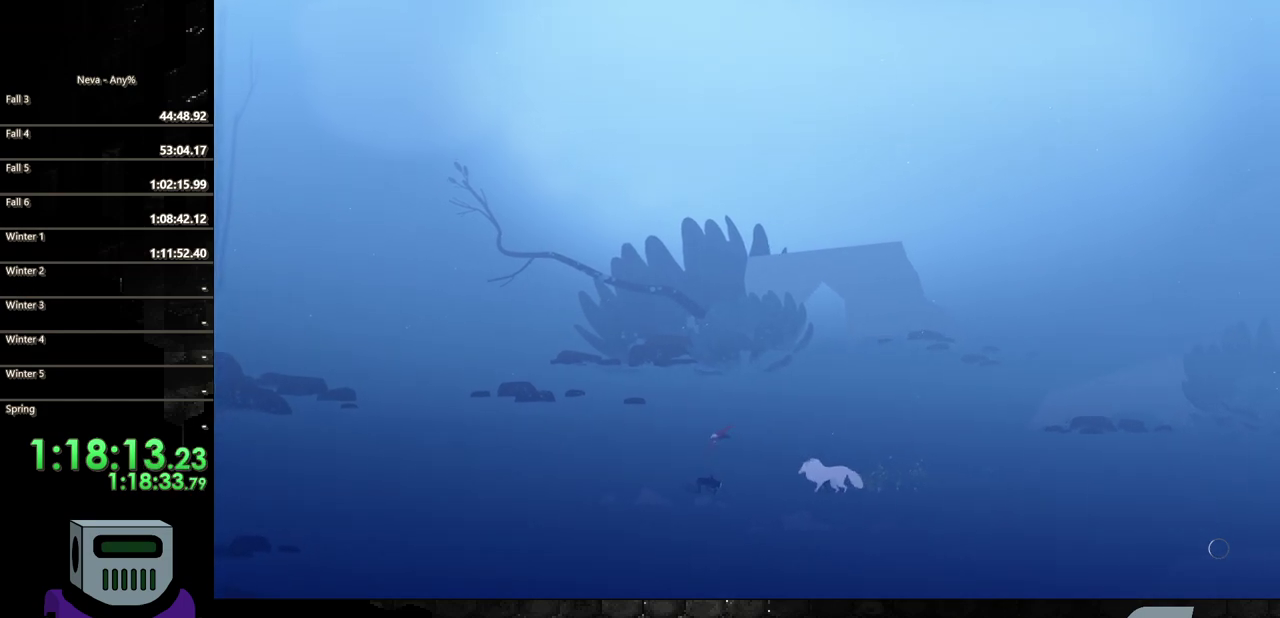
{"buttons": [], "events": [[367, "SQUARE", "down"], [383, "DPAD_LEFT", "up"], [500, "SQUARE", "up"]]}
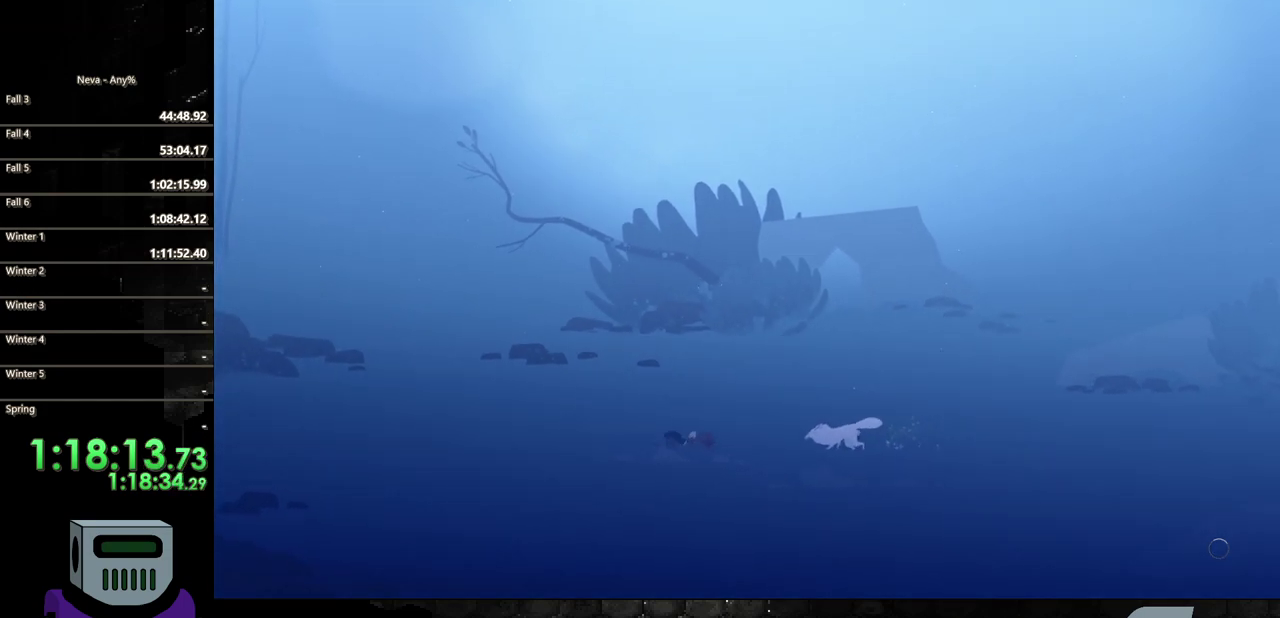
{"buttons": [], "events": [[83, "SQUARE", "down"], [167, "SQUARE", "up"], [267, "SQUARE", "down"], [333, "SQUARE", "up"], [417, "SQUARE", "down"], [483, "SQUARE", "up"]]}
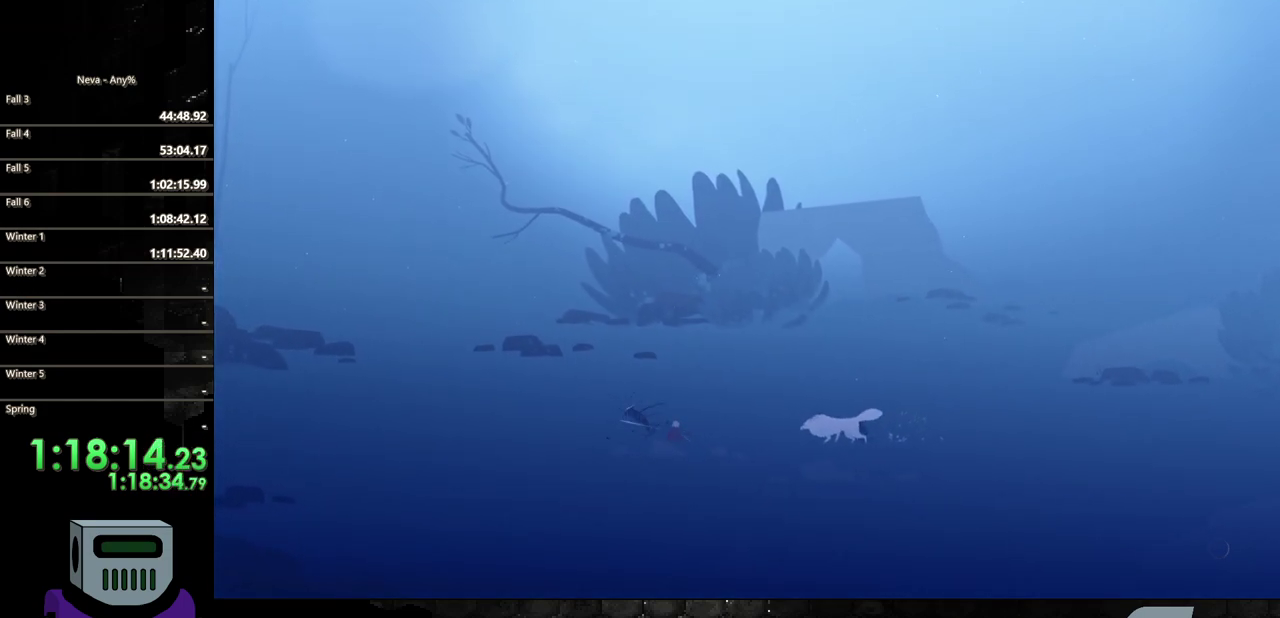
{"buttons": [], "events": [[133, "TRIANGLE", "down"], [267, "DPAD_LEFT", "down"], [283, "TRIANGLE", "up"], [333, "DPAD_LEFT", "up"]]}
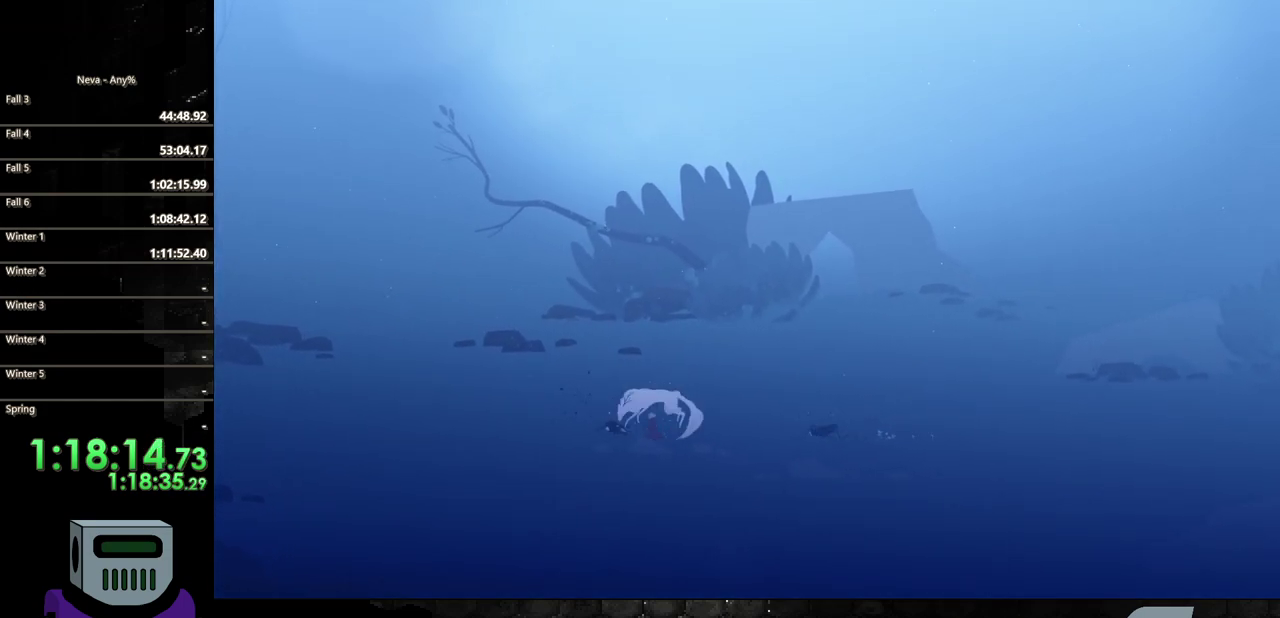
{"buttons": ["DPAD_RIGHT"], "events": [[67, "DPAD_RIGHT", "down"], [267, "CIRCLE", "down"], [417, "CIRCLE", "up"]]}
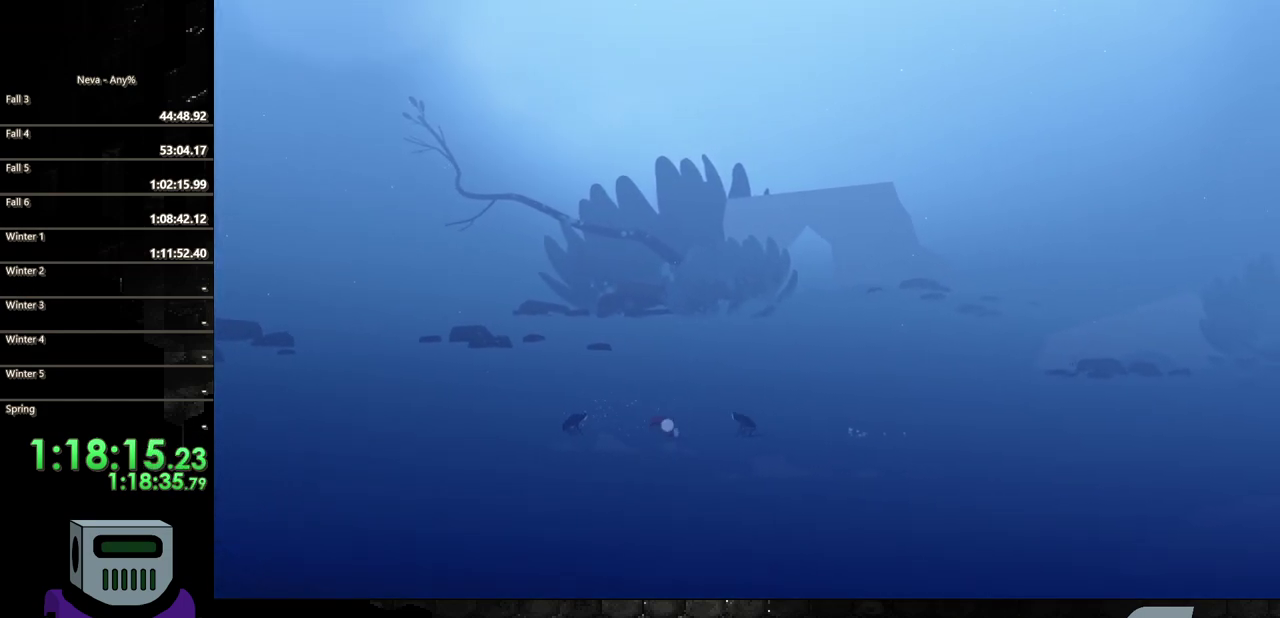
{"buttons": [], "events": [[100, "SQUARE", "down"], [117, "DPAD_RIGHT", "up"], [200, "SQUARE", "up"], [283, "SQUARE", "down"], [350, "SQUARE", "up"]]}
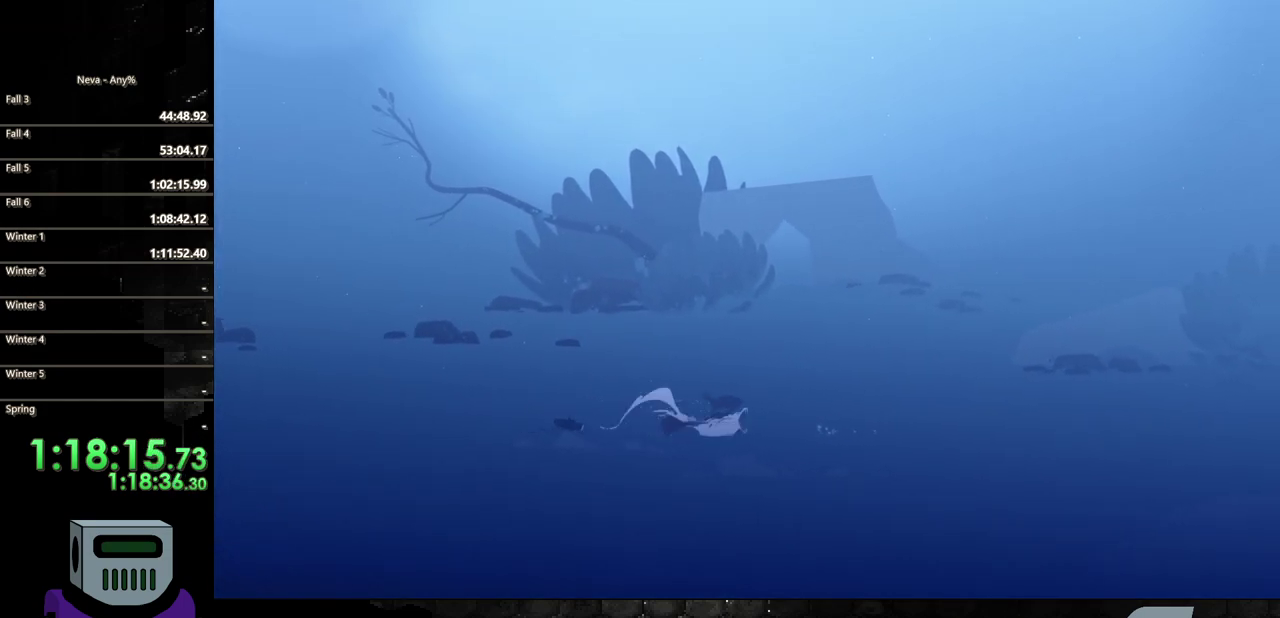
{"buttons": ["DPAD_LEFT"], "events": [[17, "DPAD_LEFT", "down"], [217, "CIRCLE", "down"], [350, "CIRCLE", "up"]]}
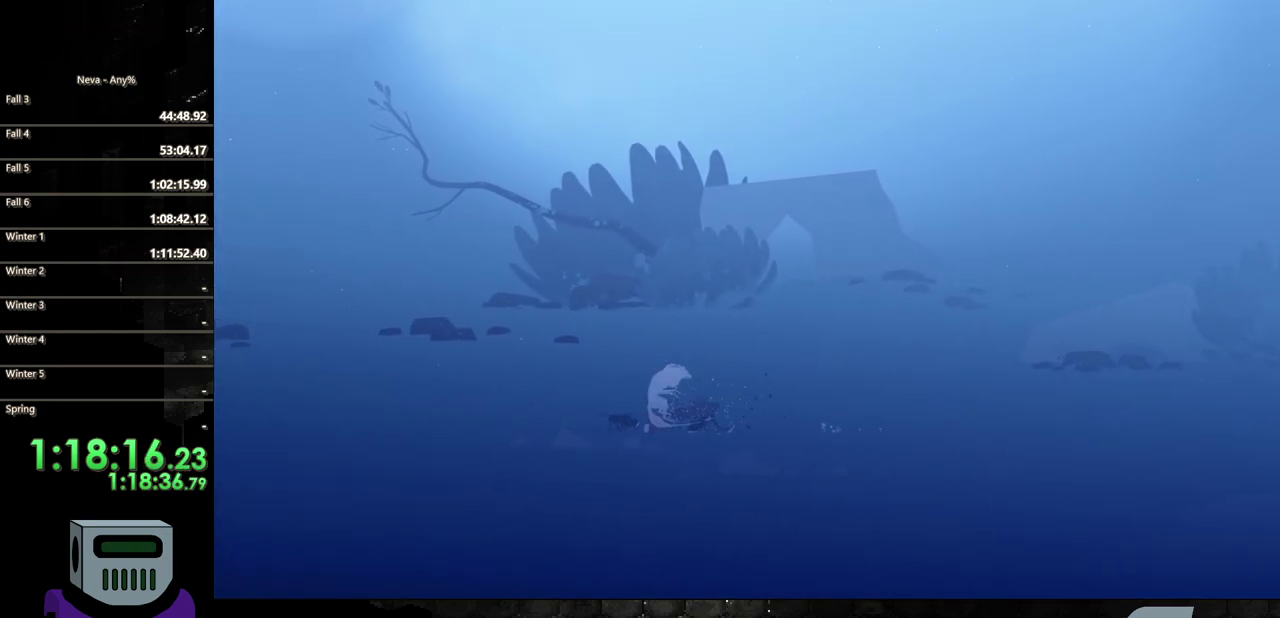
{"buttons": ["SQUARE"], "events": [[83, "SQUARE", "down"], [133, "DPAD_LEFT", "up"], [217, "SQUARE", "up"], [283, "SQUARE", "down"], [367, "SQUARE", "up"], [450, "SQUARE", "down"]]}
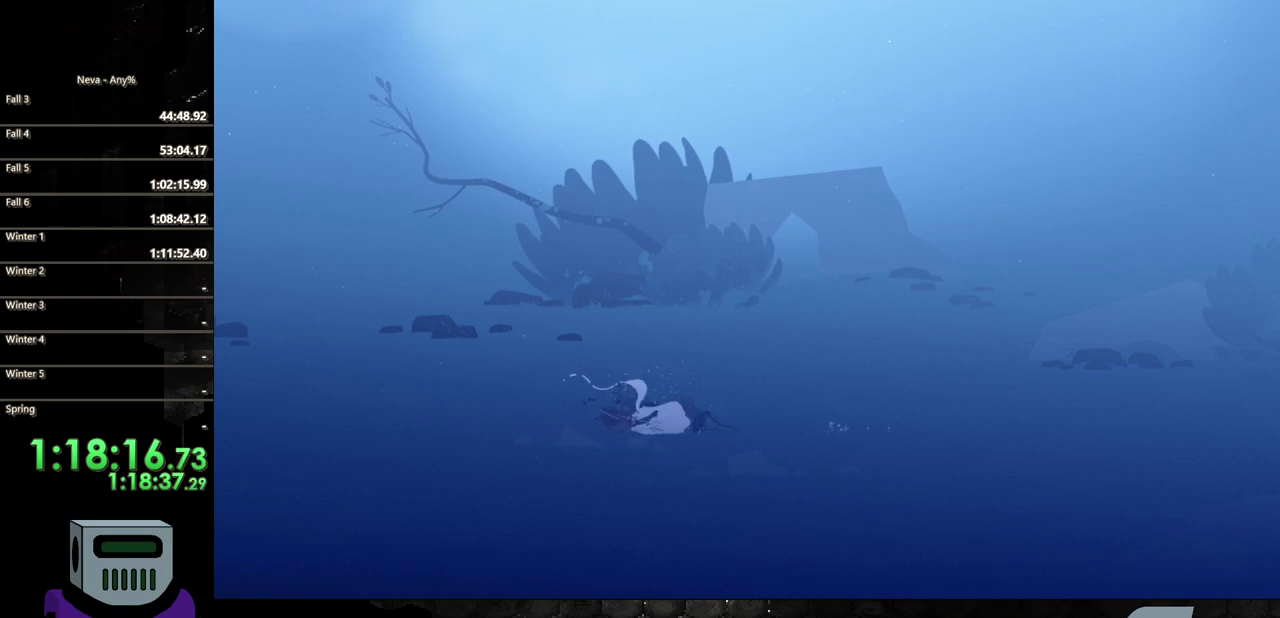
{"buttons": ["SQUARE", "DPAD_RIGHT"], "events": [[83, "SQUARE", "up"], [167, "SQUARE", "down"], [250, "SQUARE", "up"], [350, "DPAD_RIGHT", "down"], [450, "SQUARE", "down"]]}
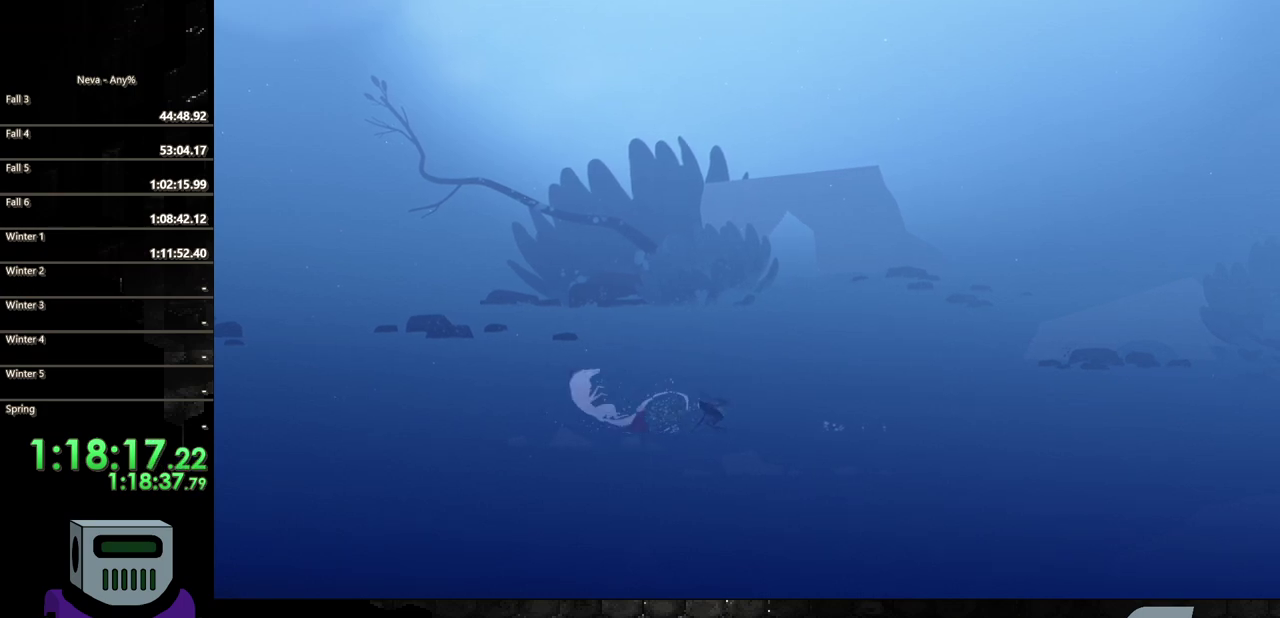
{"buttons": ["DPAD_RIGHT"], "events": [[50, "SQUARE", "up"], [167, "SQUARE", "down"], [250, "SQUARE", "up"], [333, "SQUARE", "down"], [417, "SQUARE", "up"]]}
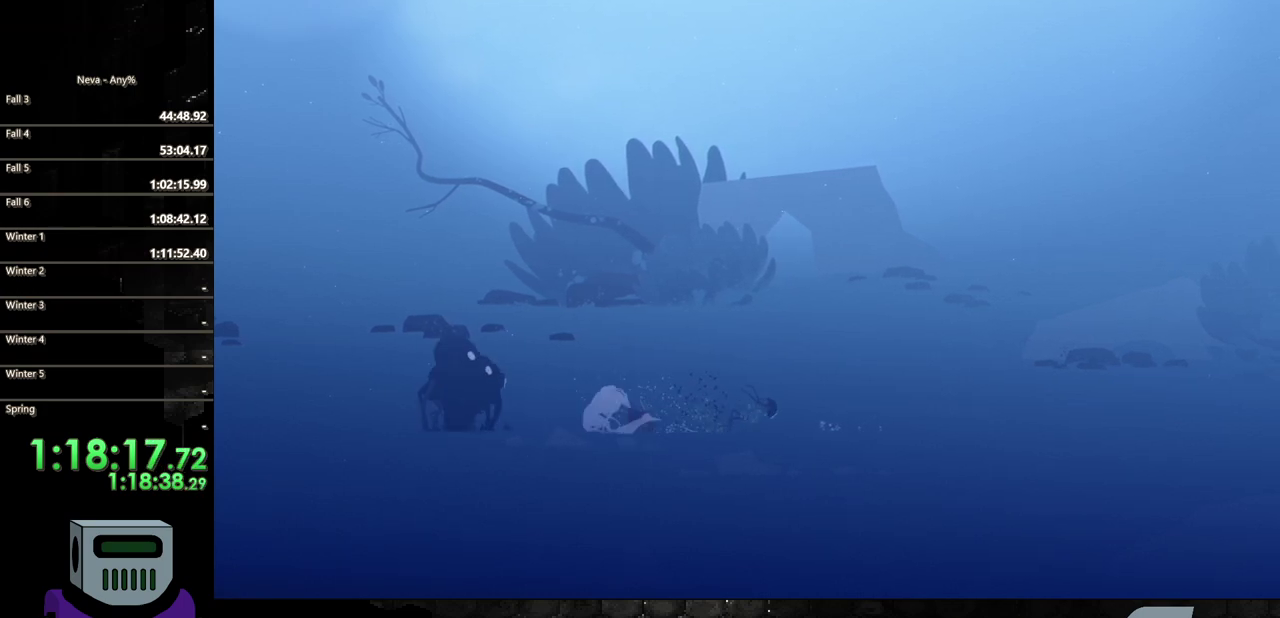
{"buttons": ["DPAD_LEFT"], "events": [[17, "DPAD_RIGHT", "up"], [150, "DPAD_LEFT", "down"], [217, "CIRCLE", "down"], [367, "CIRCLE", "up"]]}
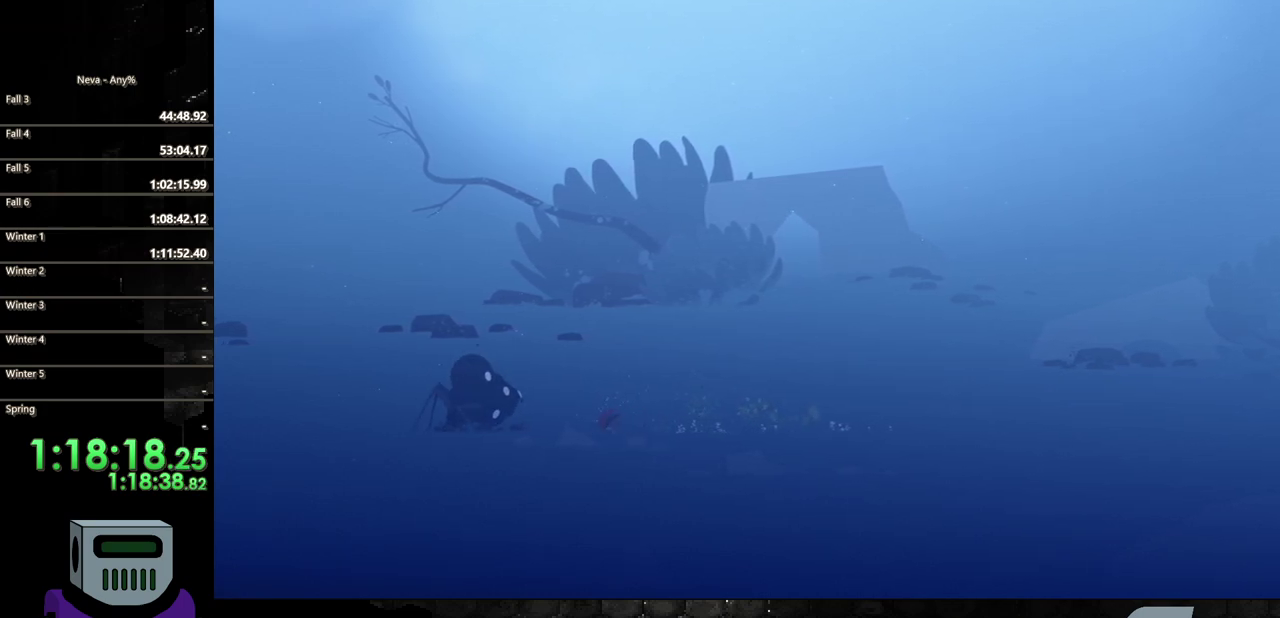
{"buttons": ["SQUARE", "DPAD_LEFT"], "events": [[267, "SQUARE", "down"], [383, "SQUARE", "up"], [467, "SQUARE", "down"]]}
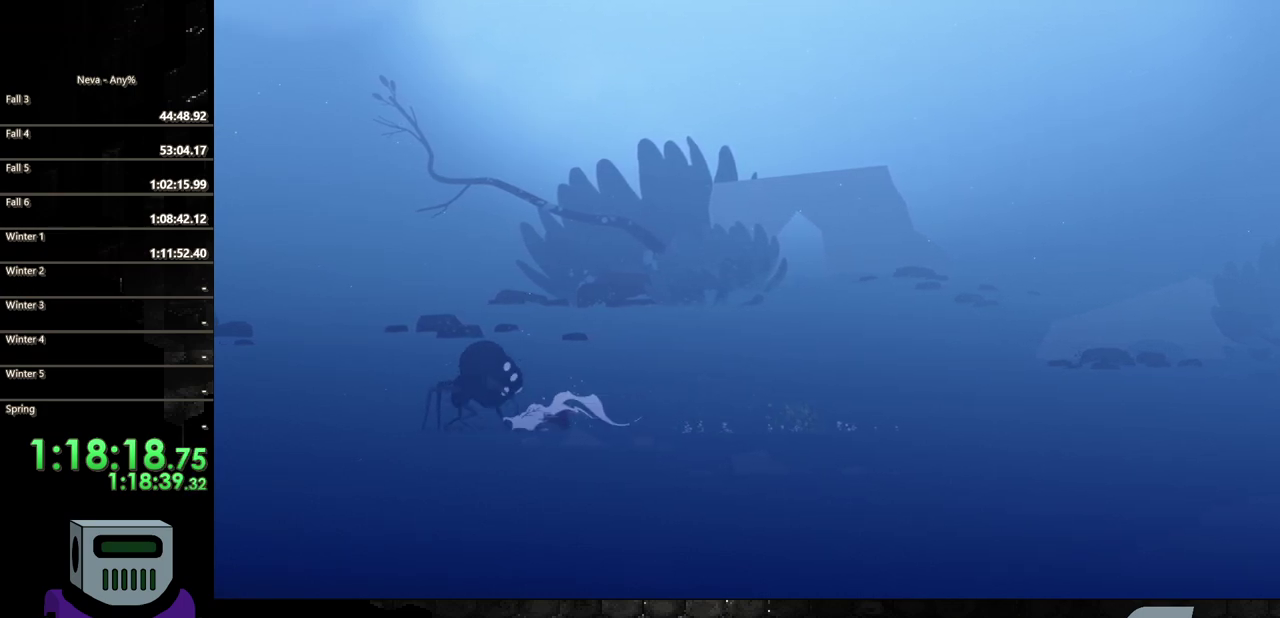
{"buttons": ["DPAD_LEFT"], "events": [[67, "SQUARE", "up"], [167, "SQUARE", "down"], [283, "SQUARE", "up"], [367, "SQUARE", "down"], [450, "SQUARE", "up"]]}
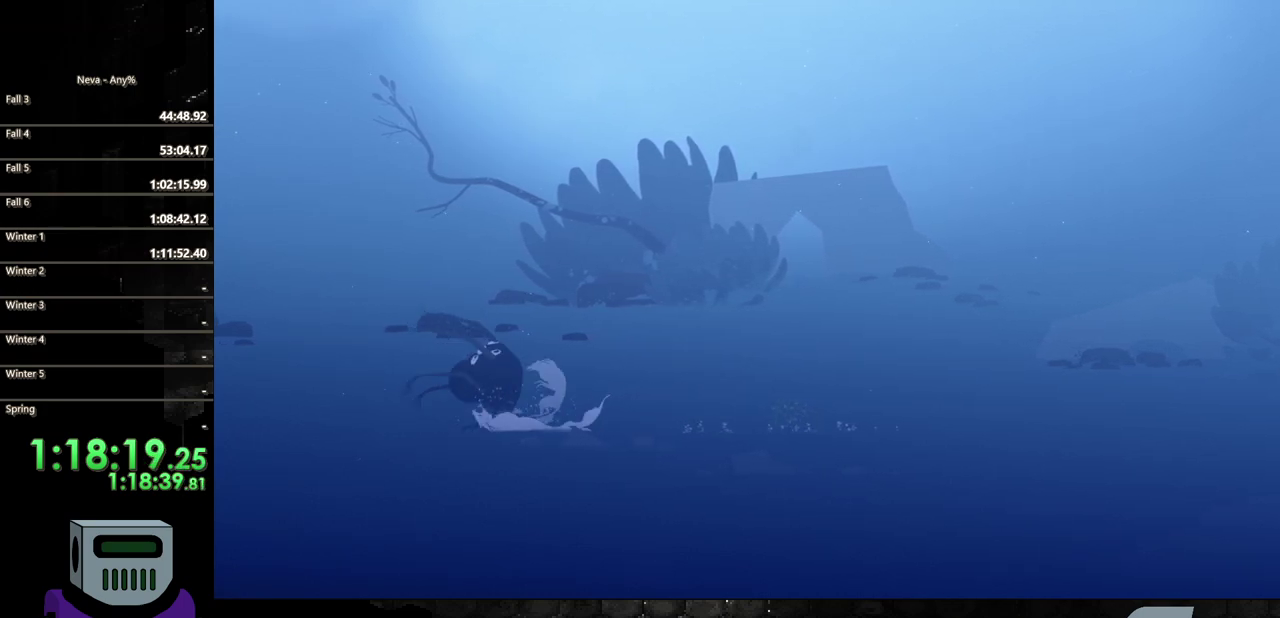
{"buttons": ["CROSS", "DPAD_LEFT"], "events": [[33, "SQUARE", "down"], [117, "SQUARE", "up"], [167, "DPAD_LEFT", "up"], [283, "DPAD_RIGHT", "down"], [400, "CROSS", "down"], [433, "DPAD_RIGHT", "up"], [467, "DPAD_LEFT", "down"]]}
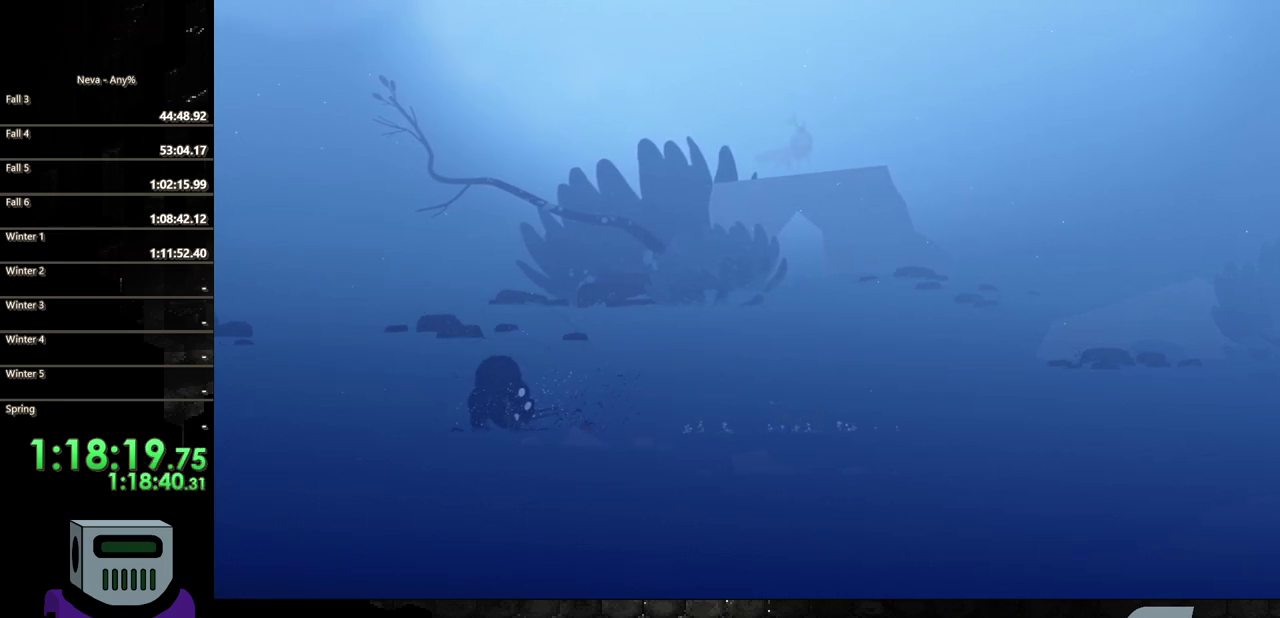
{"buttons": ["CIRCLE", "DPAD_LEFT"], "events": [[50, "CROSS", "up"], [150, "CROSS", "down"], [350, "CROSS", "up"], [483, "CIRCLE", "down"]]}
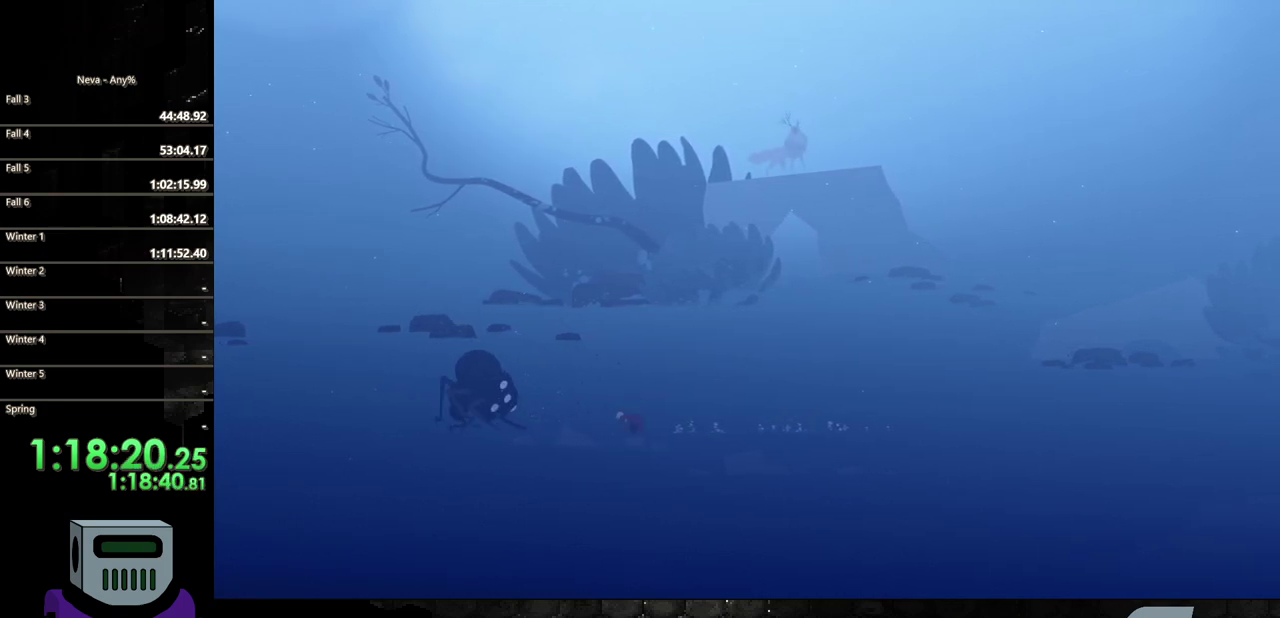
{"buttons": ["SQUARE", "DPAD_LEFT"], "events": [[217, "CIRCLE", "up"], [467, "SQUARE", "down"]]}
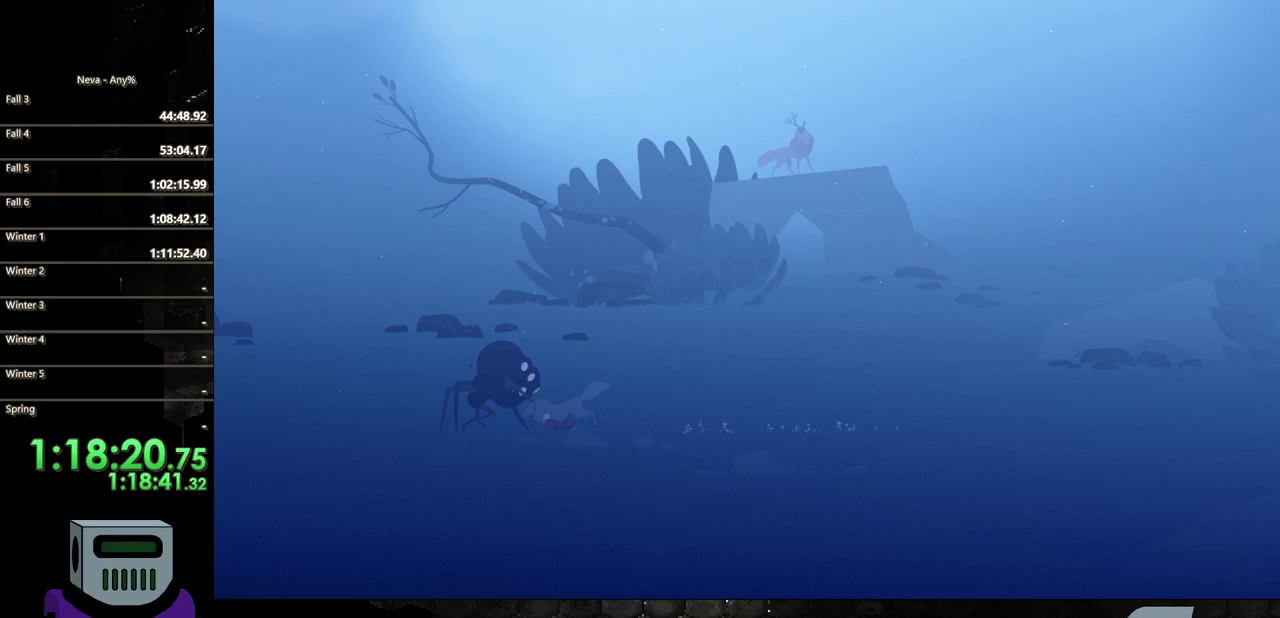
{"buttons": ["CROSS"], "events": [[67, "SQUARE", "up"], [83, "DPAD_LEFT", "up"], [133, "SQUARE", "down"], [233, "SQUARE", "up"], [433, "CROSS", "down"]]}
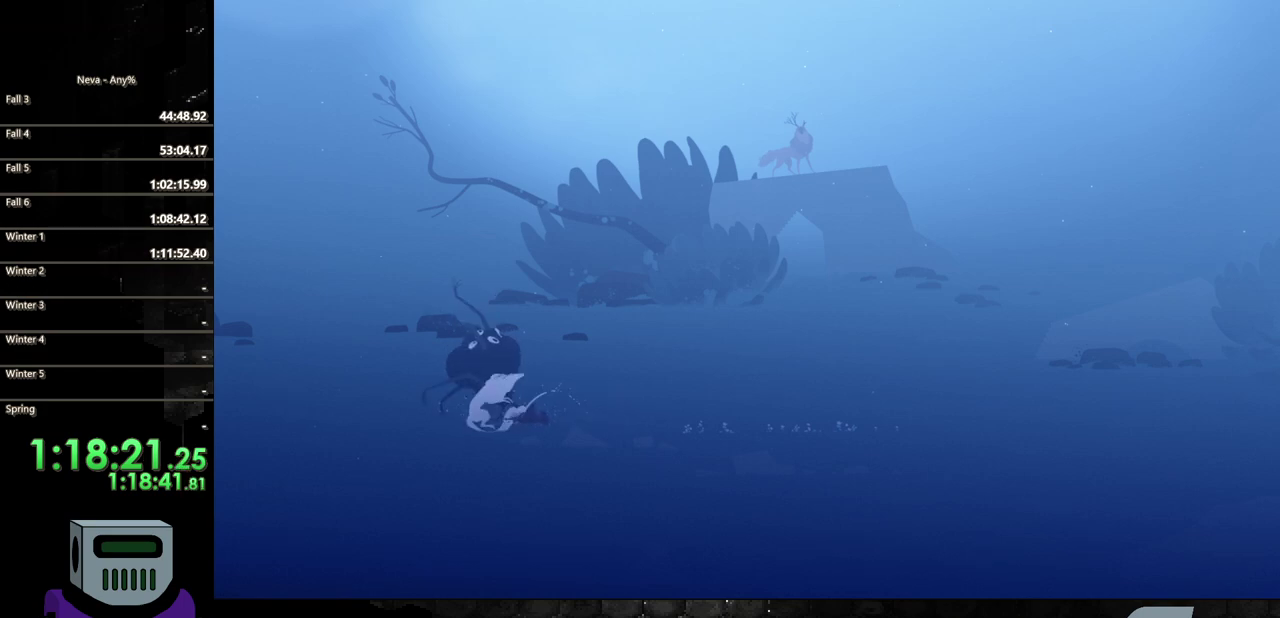
{"buttons": ["SQUARE", "DPAD_DOWN", "DPAD_RIGHT"], "events": [[33, "DPAD_LEFT", "down"], [150, "CROSS", "up"], [200, "CROSS", "down"], [350, "DPAD_LEFT", "up"], [367, "CROSS", "up"], [383, "DPAD_DOWN", "down"], [417, "DPAD_RIGHT", "down"], [500, "SQUARE", "down"]]}
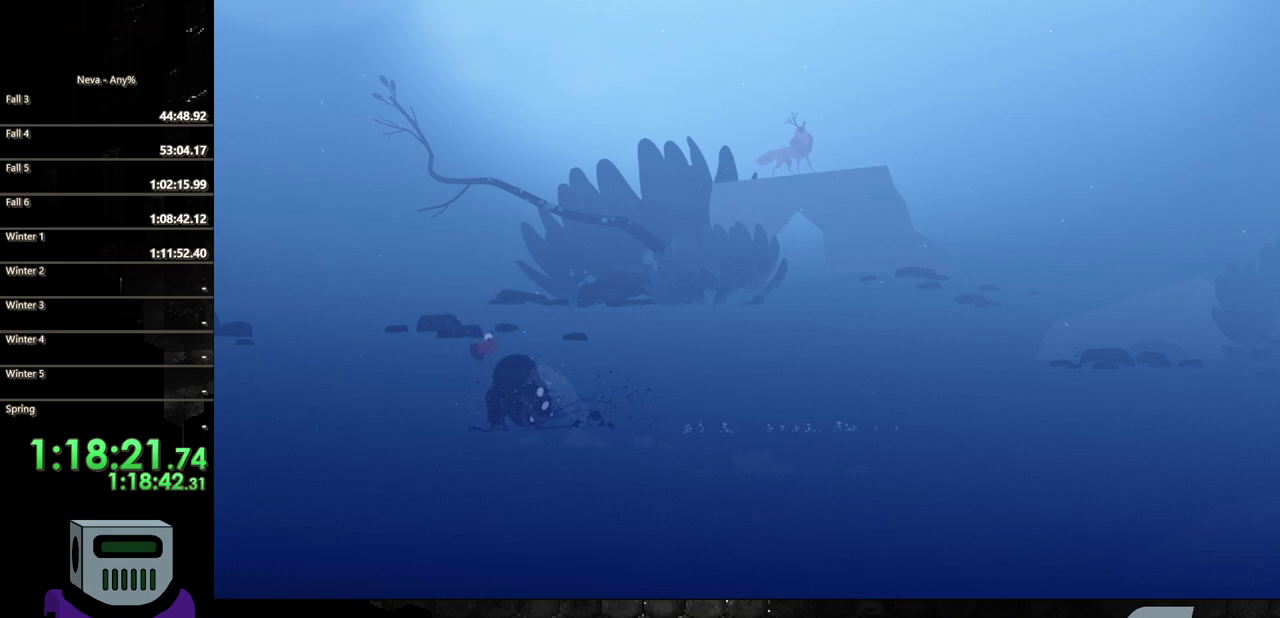
{"buttons": ["DPAD_RIGHT"], "events": [[483, "DPAD_DOWN", "up"], [483, "SQUARE", "up"]]}
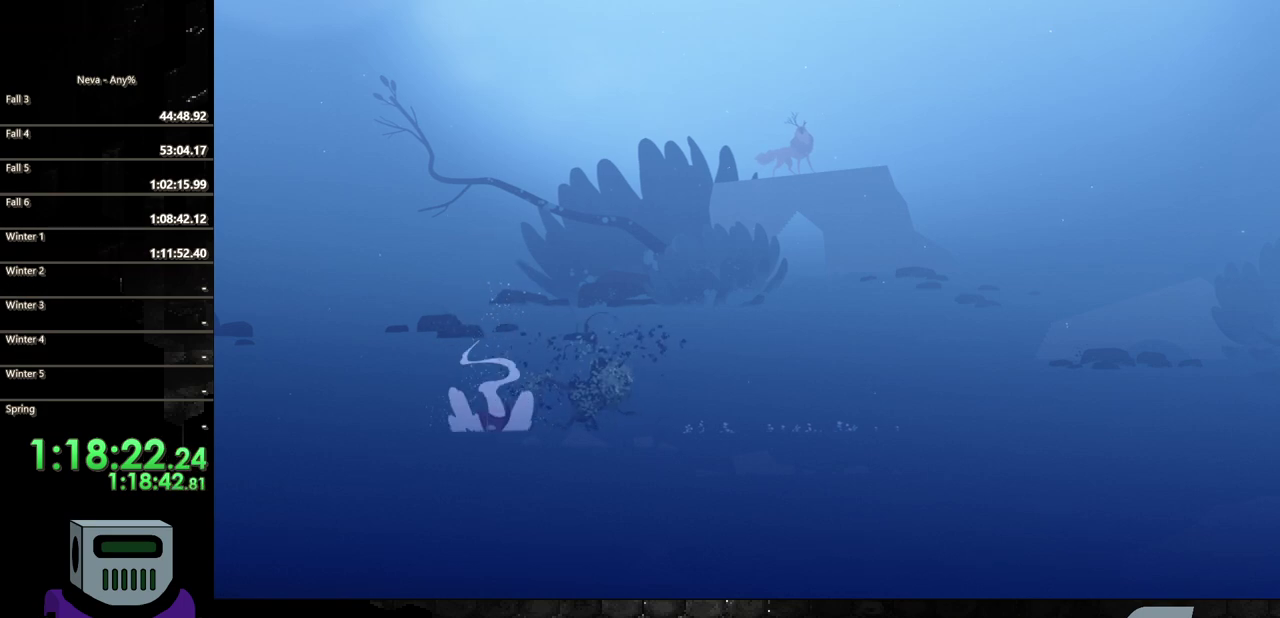
{"buttons": [], "events": [[17, "DPAD_RIGHT", "up"], [67, "DPAD_RIGHT", "down"], [200, "CIRCLE", "down"], [317, "CIRCLE", "up"], [467, "DPAD_RIGHT", "up"]]}
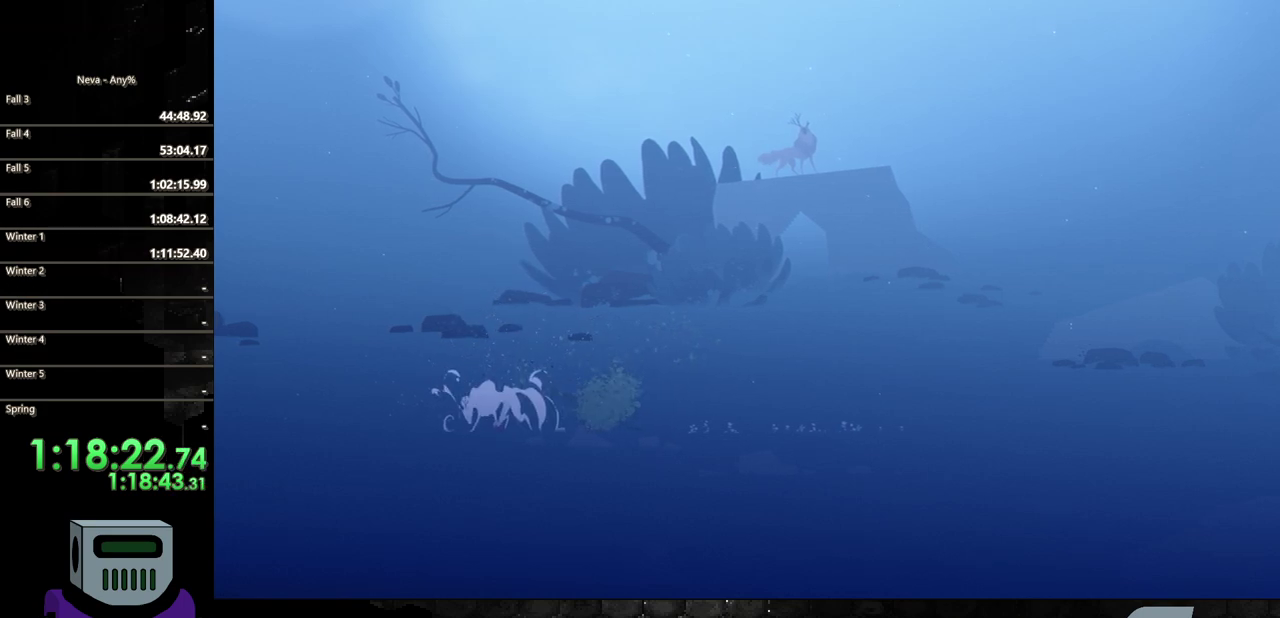
{"buttons": ["CIRCLE", "DPAD_LEFT"], "events": [[83, "DPAD_LEFT", "down"], [167, "CIRCLE", "down"], [300, "CIRCLE", "up"], [483, "CIRCLE", "down"]]}
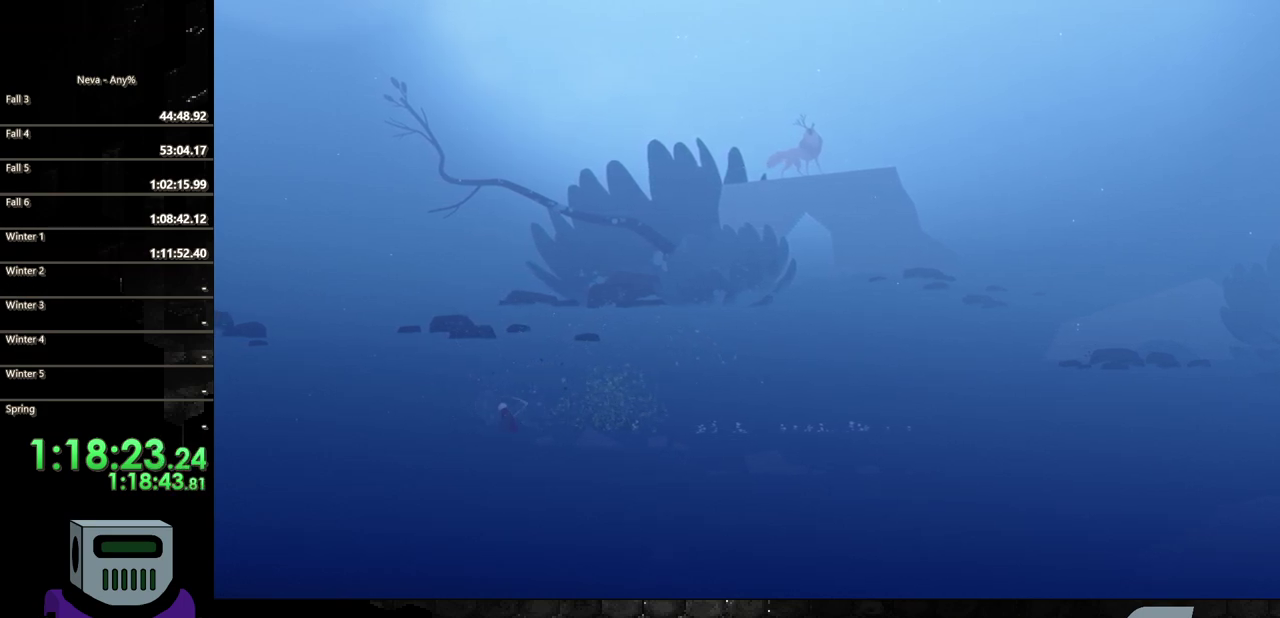
{"buttons": ["CIRCLE", "DPAD_LEFT"], "events": [[133, "CIRCLE", "up"], [383, "CIRCLE", "down"]]}
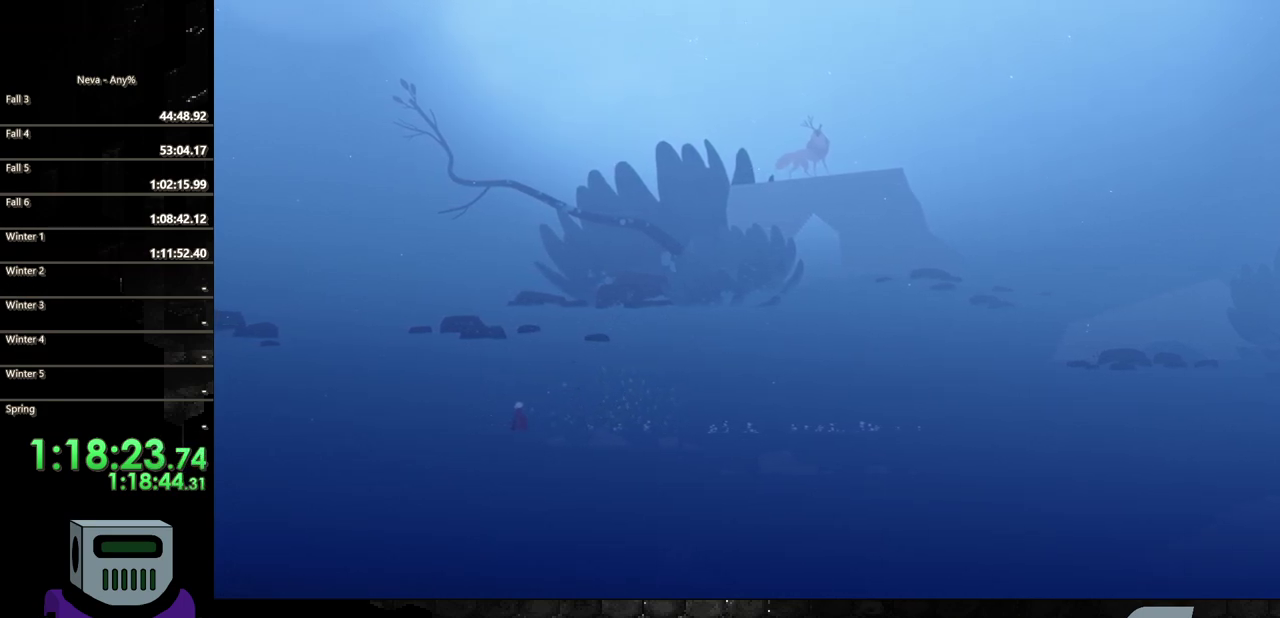
{"buttons": ["CIRCLE", "DPAD_LEFT"], "events": [[67, "CIRCLE", "up"], [333, "CIRCLE", "down"]]}
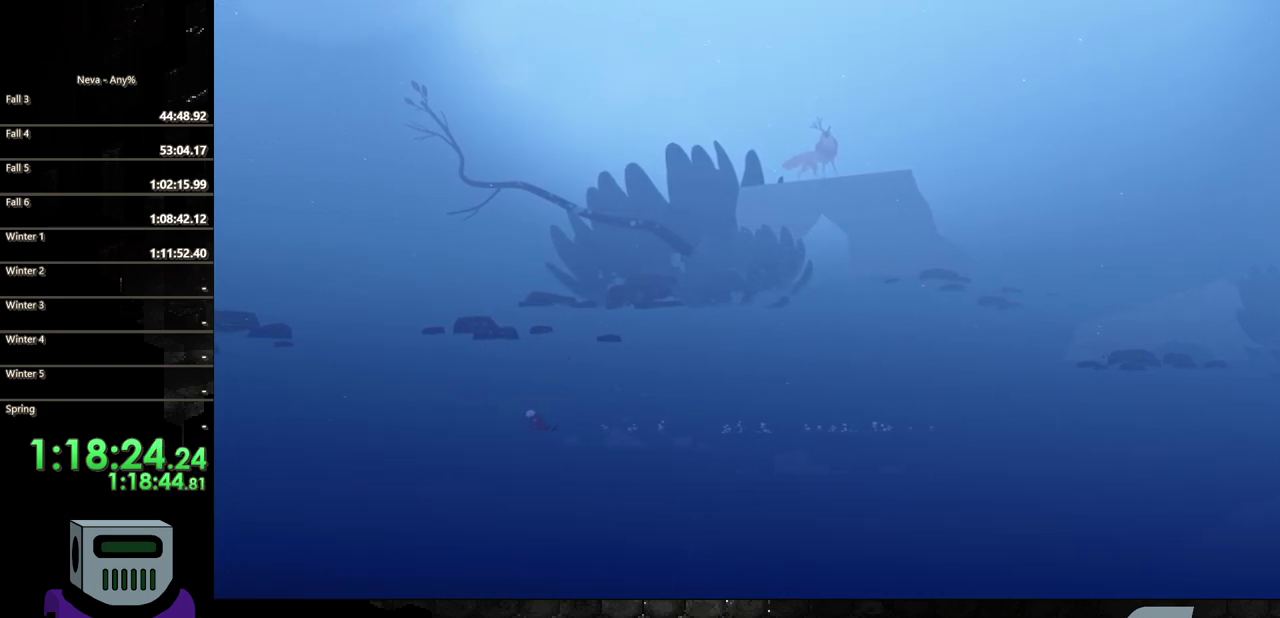
{"buttons": ["DPAD_LEFT"], "events": [[67, "CIRCLE", "up"]]}
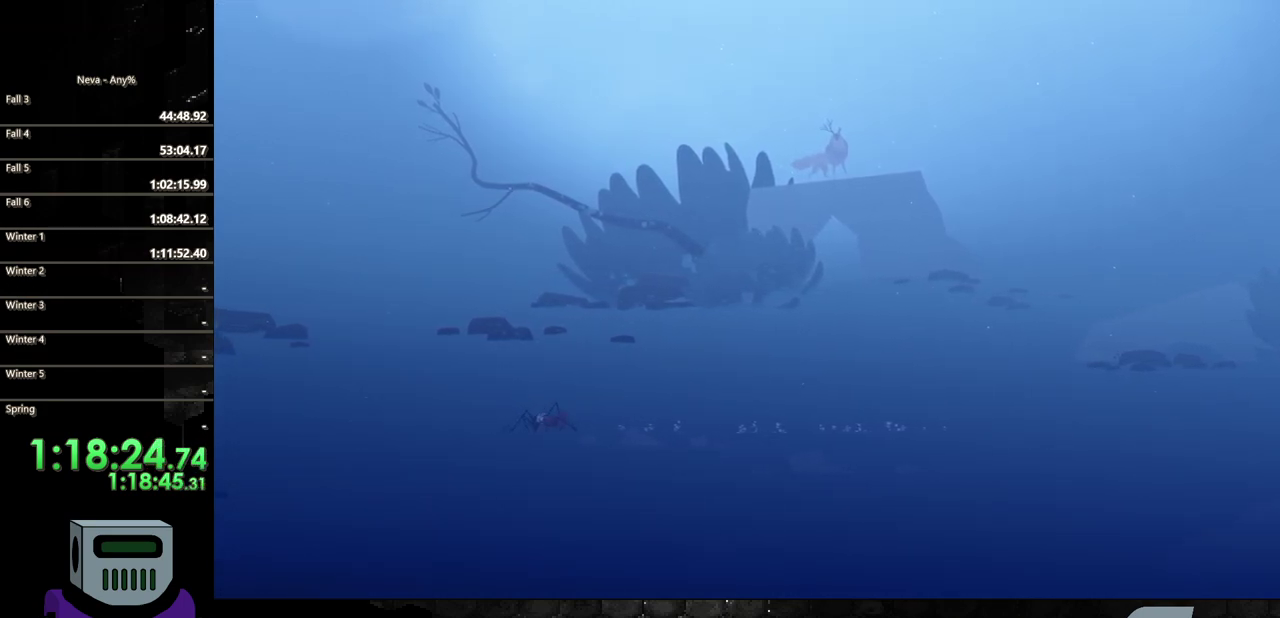
{"buttons": [], "events": [[17, "DPAD_LEFT", "up"]]}